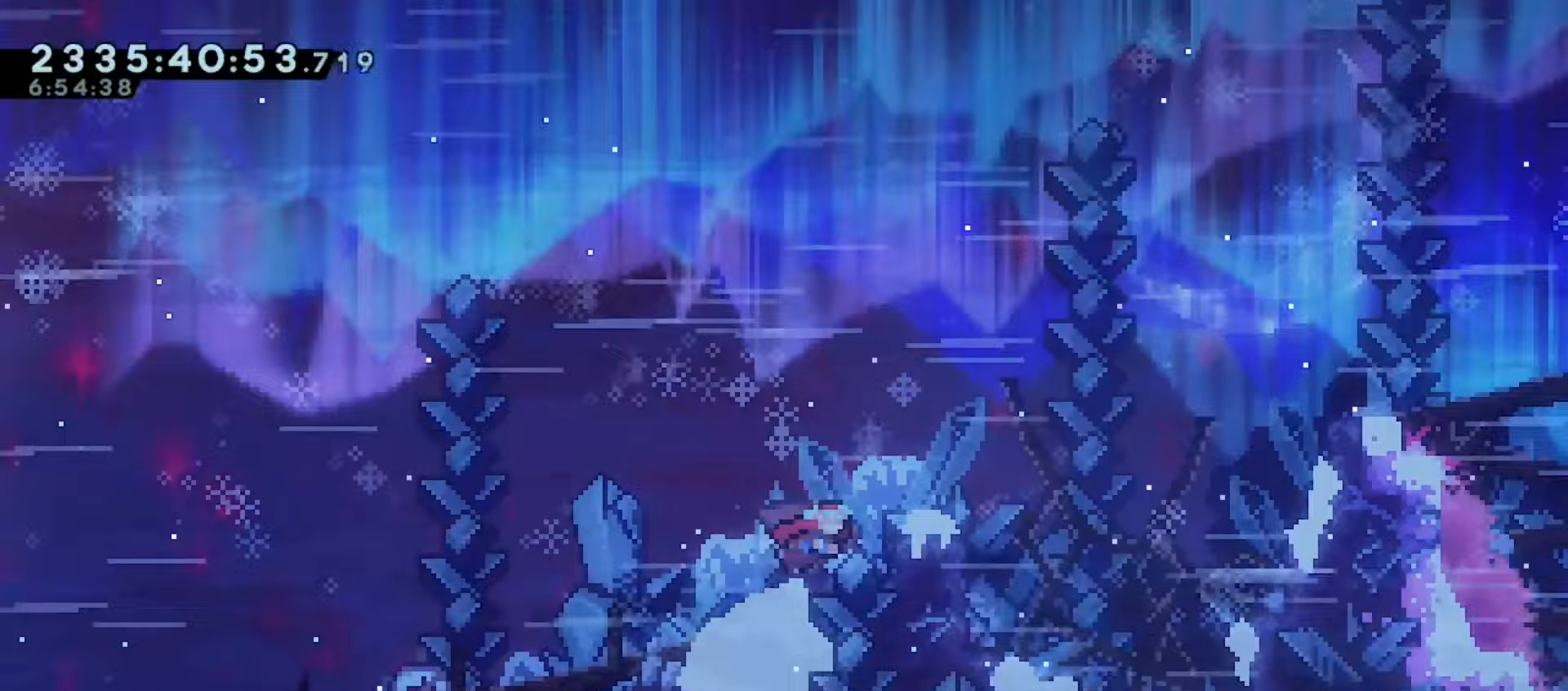
Gameplay with keyboard; each line is a JSON object with the keys held at the frame after it. "events" lists presses ("down") and releases ("up") of "dash", "demo", "down", "grab", "j2", "jump", "left", "pause", "right" and "up" between this image and that frame as [ms after this image, input, new state], when the widget could be followed in between. No other keys are recorded. Mouse input is not recorded. Key names are as the overlay labels them; some are game actions (e.g. jump) rather than physical keys.
{"keys": ["grab"], "events": [[17, "dash", "down"], [133, "dash", "up"], [333, "right", "up"]]}
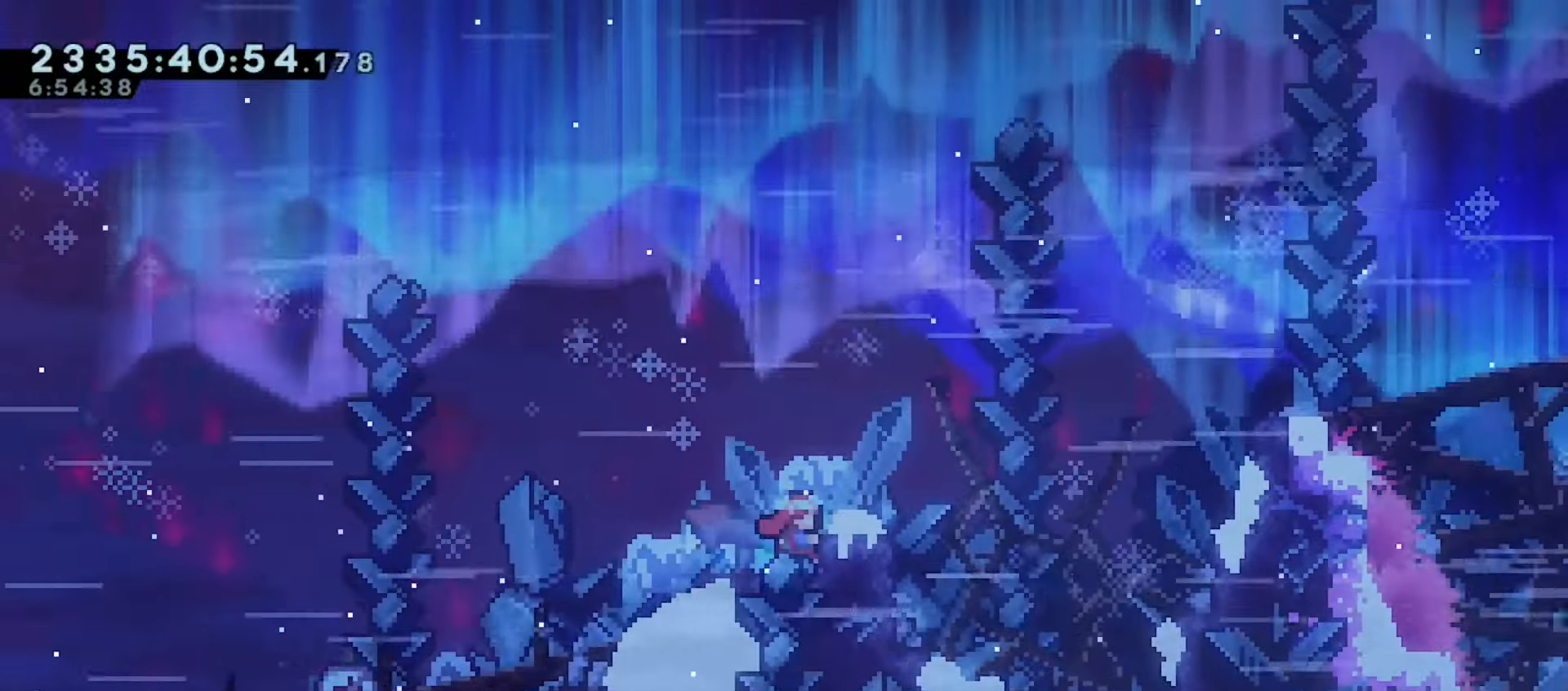
{"keys": ["dash", "down", "grab", "right"], "events": [[67, "up", "down"], [250, "up", "up"], [350, "down", "down"], [367, "right", "down"], [400, "dash", "down"]]}
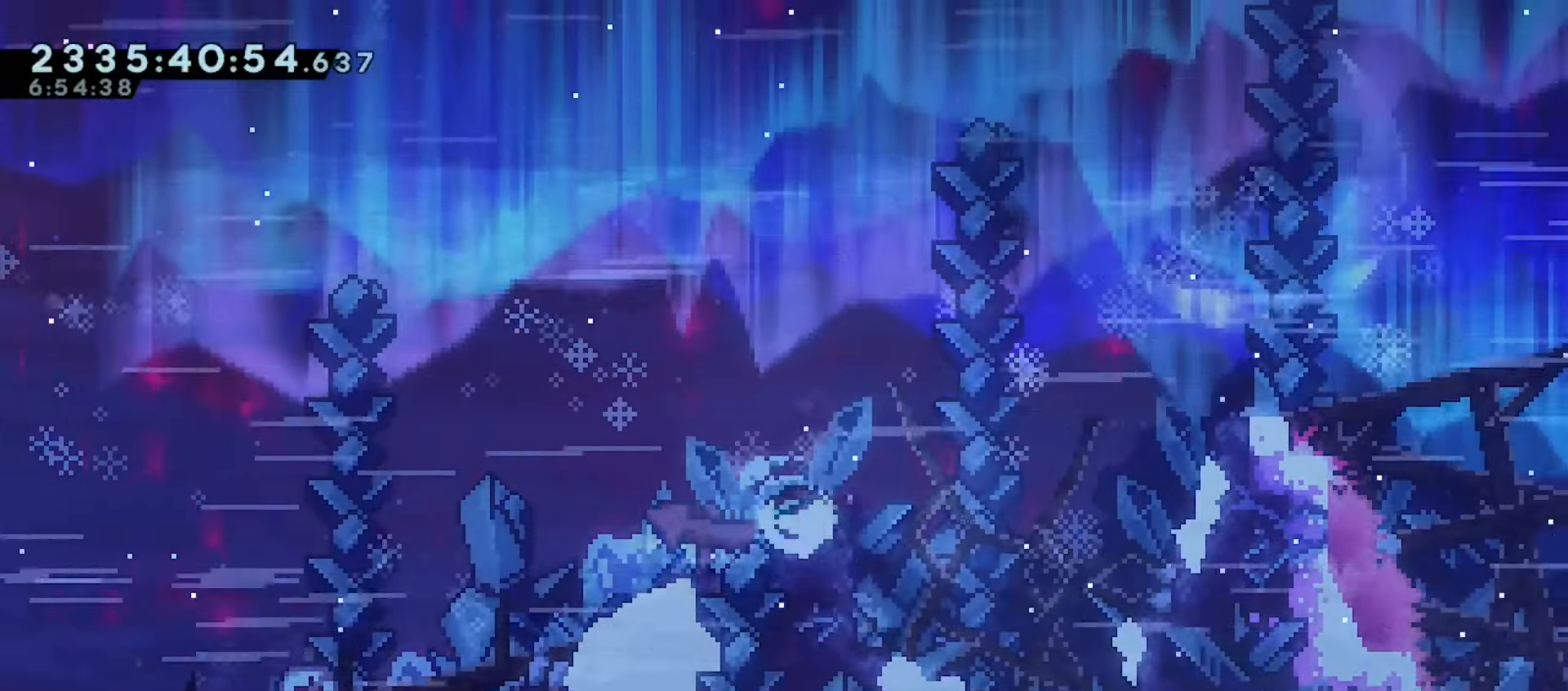
{"keys": ["grab", "right"], "events": [[17, "dash", "up"], [67, "down", "up"], [67, "jump", "down"], [483, "jump", "up"]]}
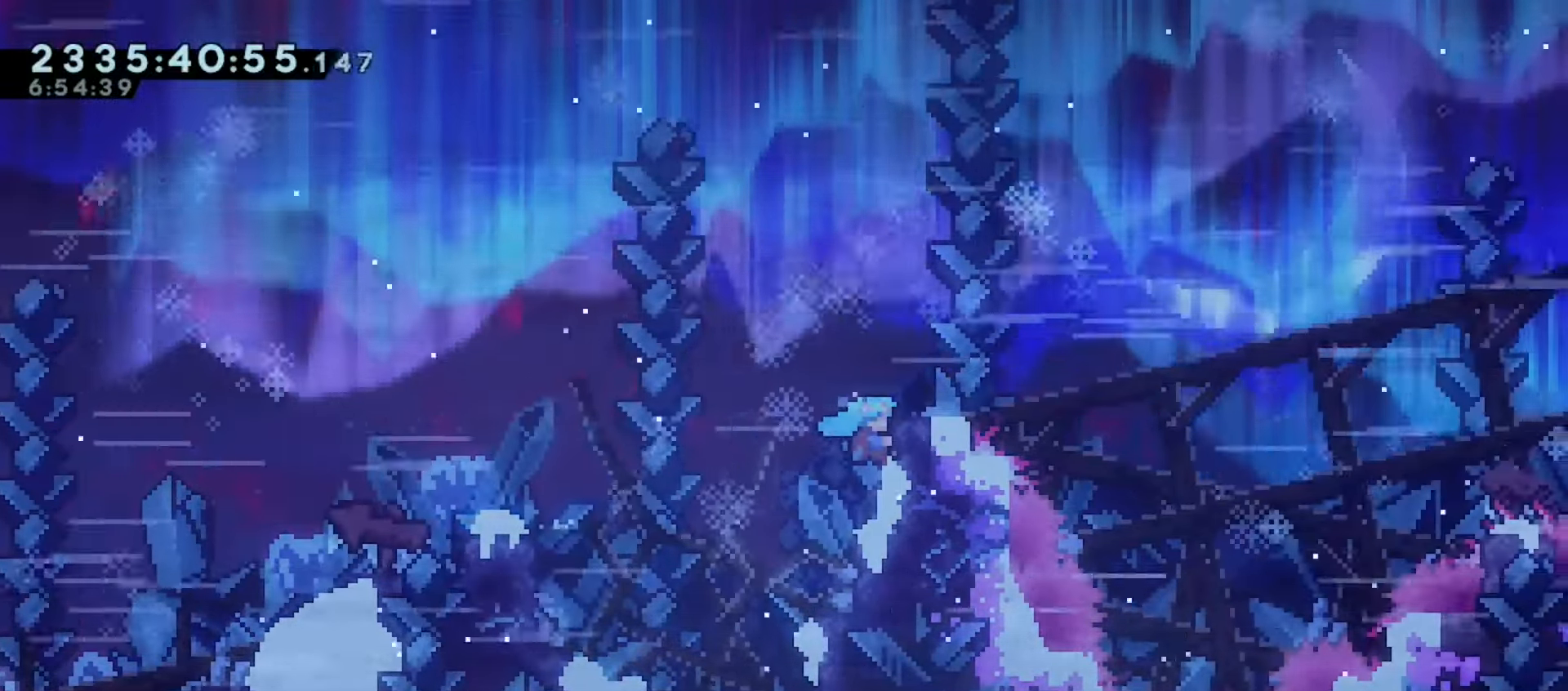
{"keys": [], "events": [[33, "right", "up"], [300, "grab", "up"]]}
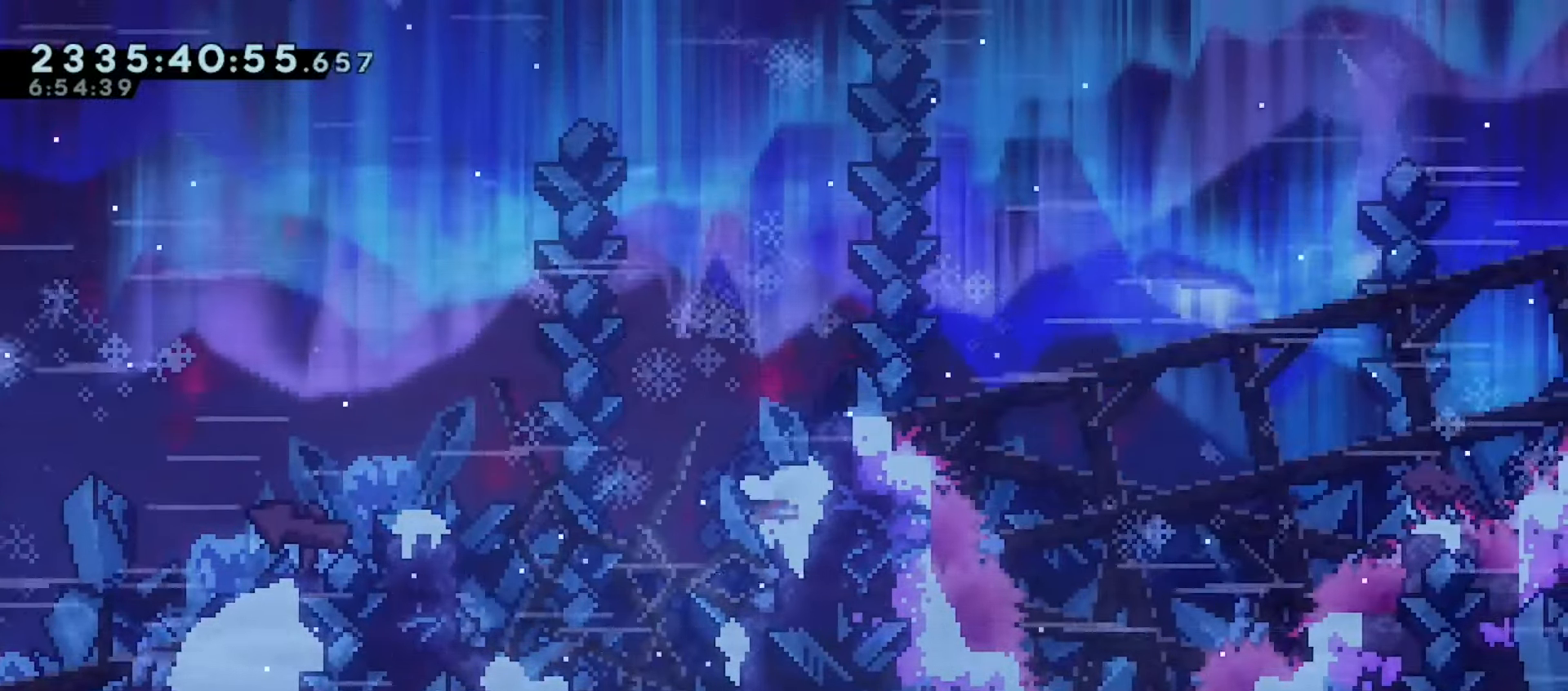
{"keys": ["grab", "up"], "events": [[133, "dash", "down"], [267, "dash", "up"], [283, "grab", "down"], [383, "up", "down"]]}
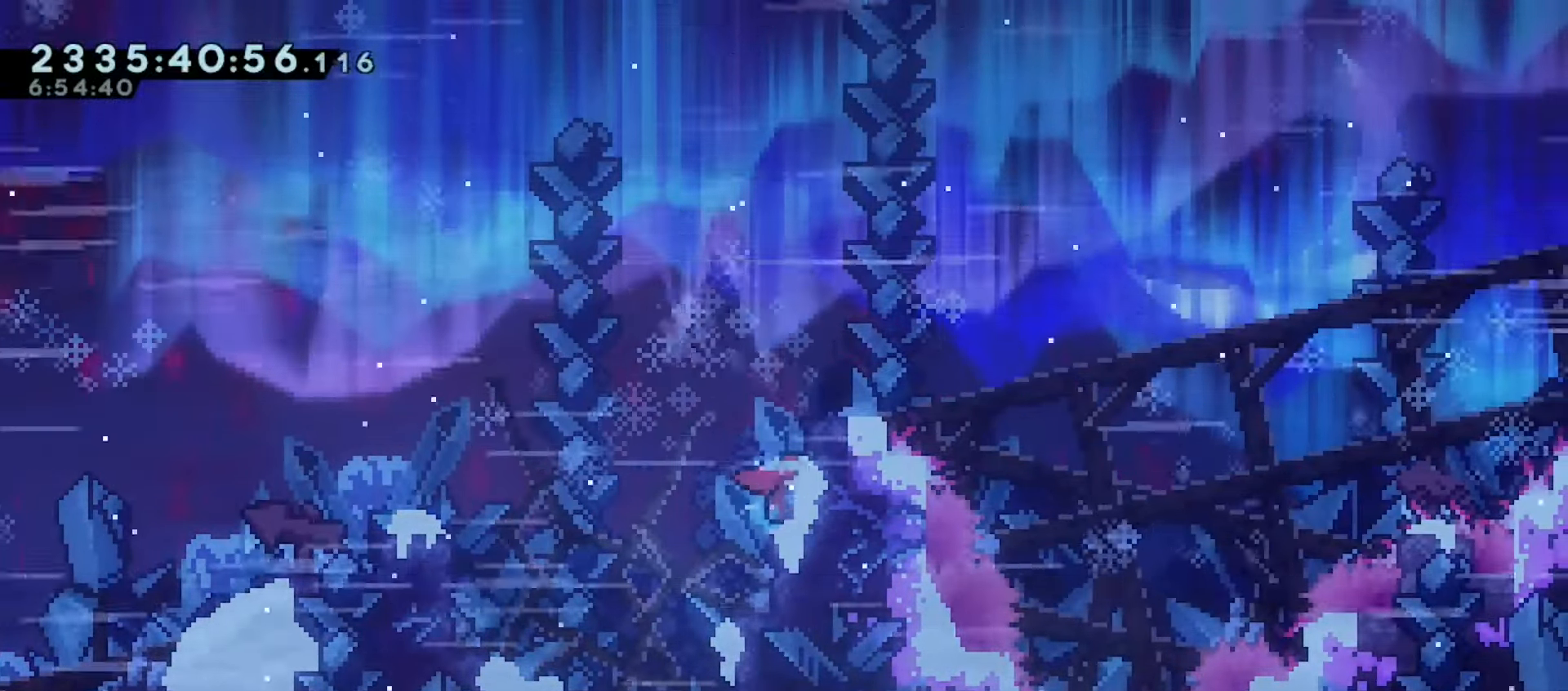
{"keys": ["grab", "up"], "events": []}
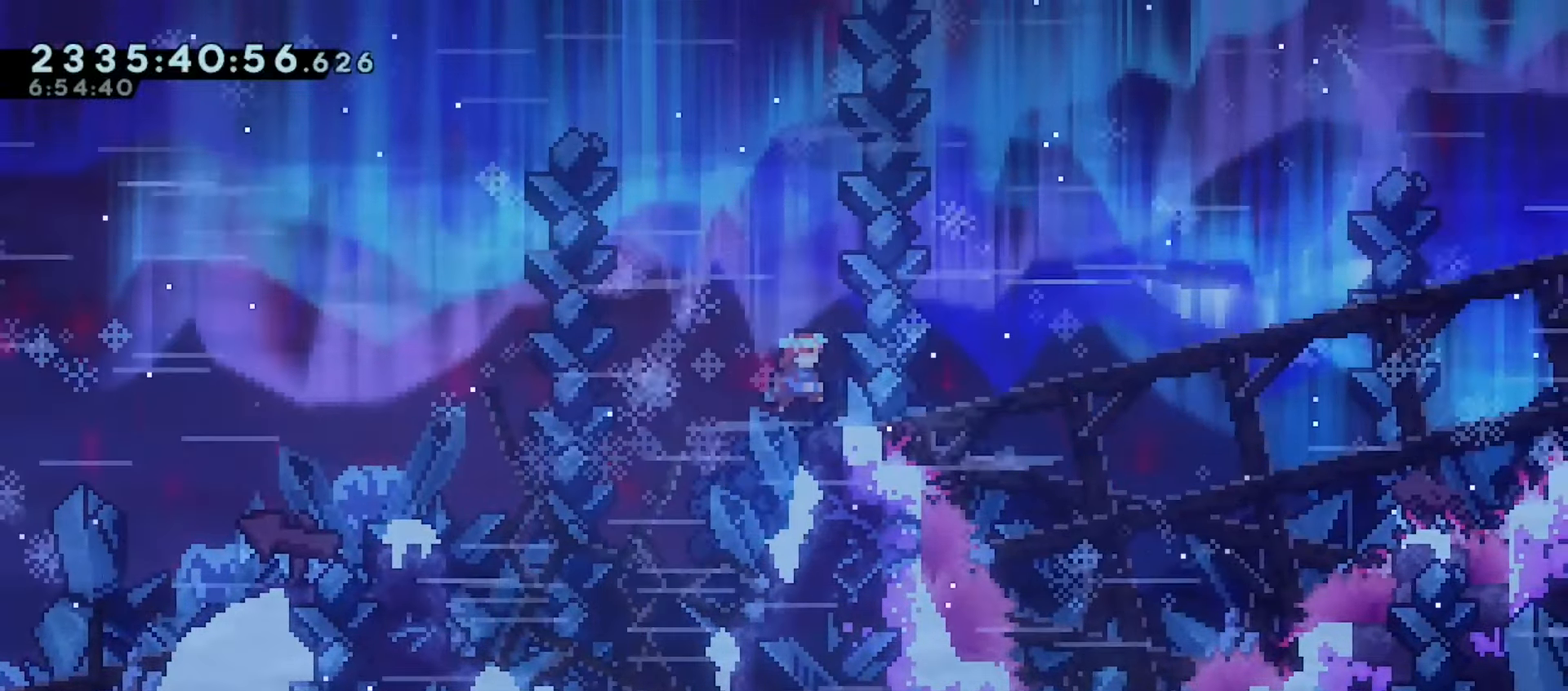
{"keys": ["down", "jump"], "events": [[17, "up", "up"], [83, "down", "down"], [183, "grab", "up"], [500, "jump", "down"]]}
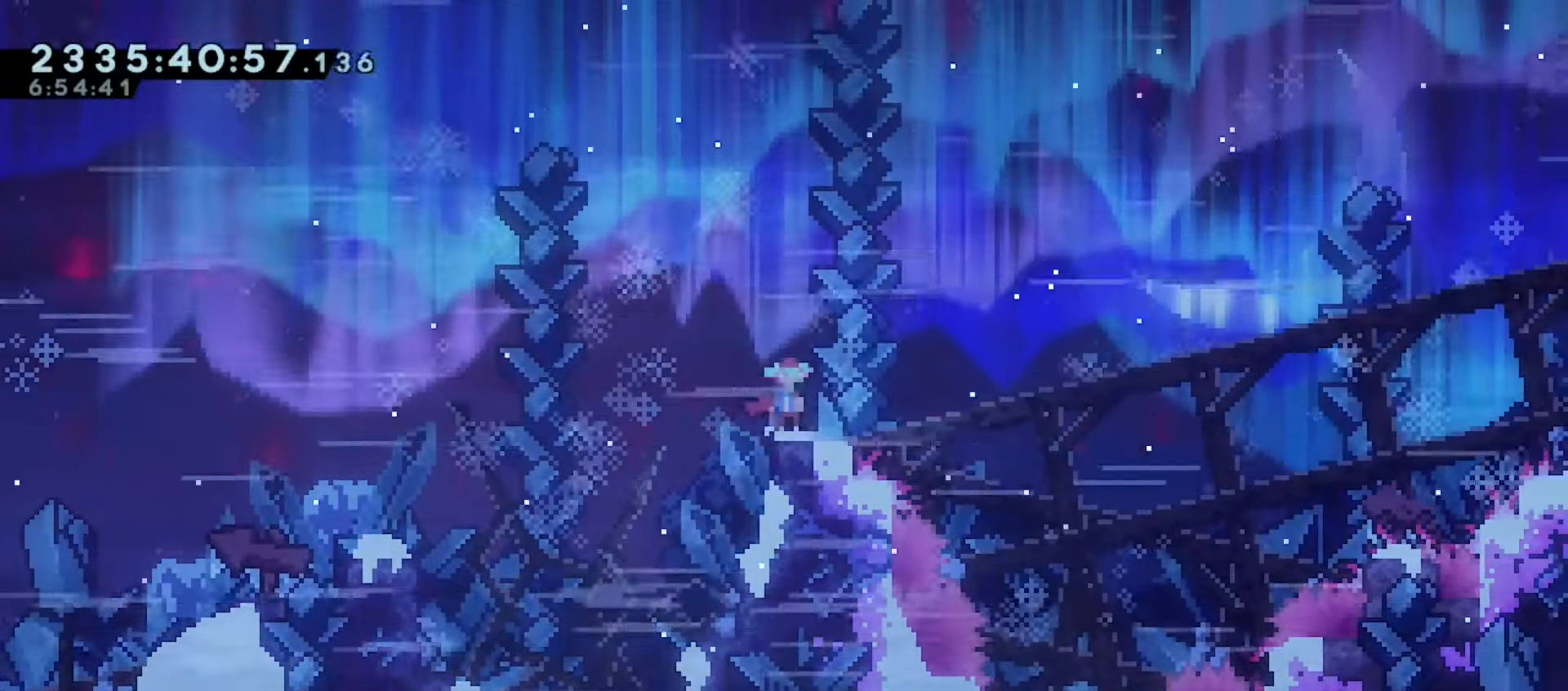
{"keys": ["grab", "jump", "right"], "events": [[83, "jump", "up"], [117, "grab", "down"], [133, "right", "down"], [183, "dash", "down"], [300, "dash", "up"], [367, "down", "up"], [383, "jump", "down"]]}
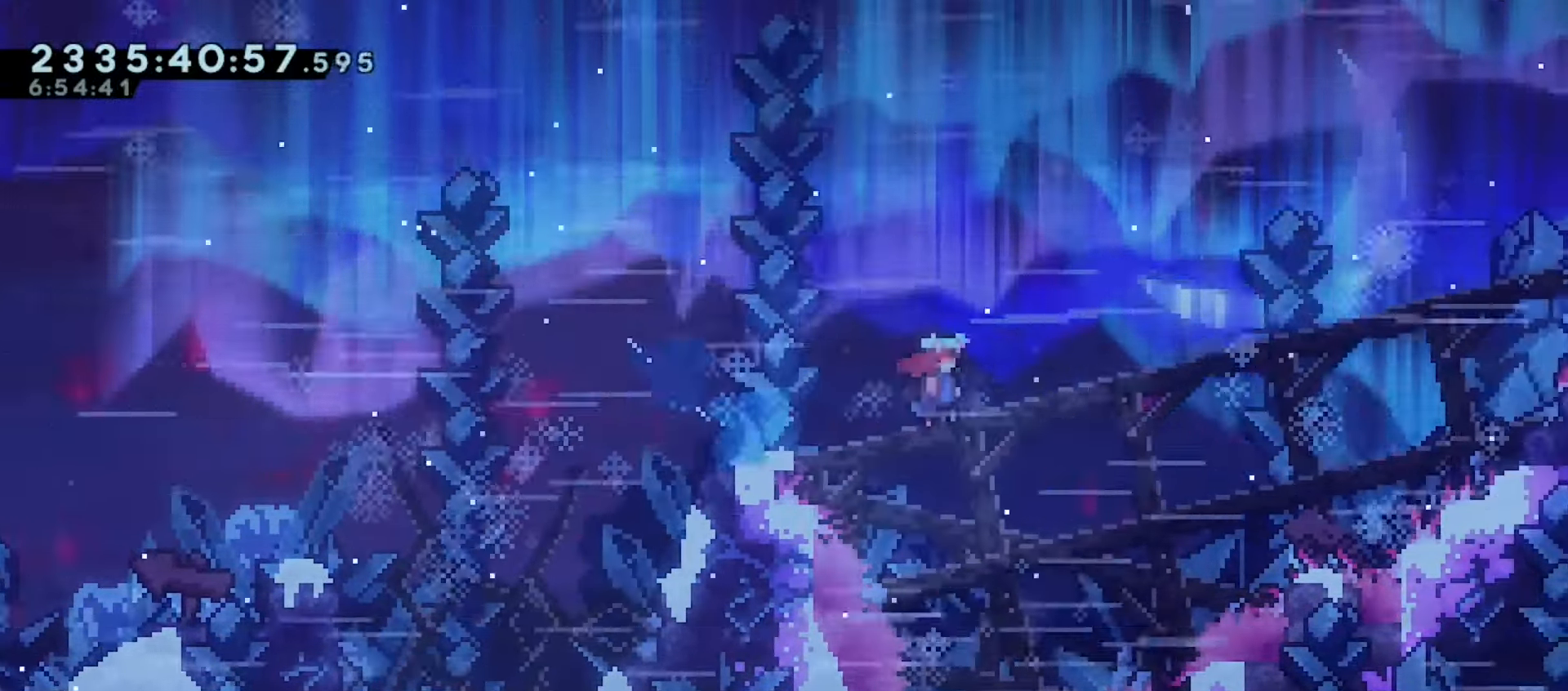
{"keys": ["dash", "grab", "jump", "right", "up"], "events": [[367, "up", "down"], [383, "dash", "down"]]}
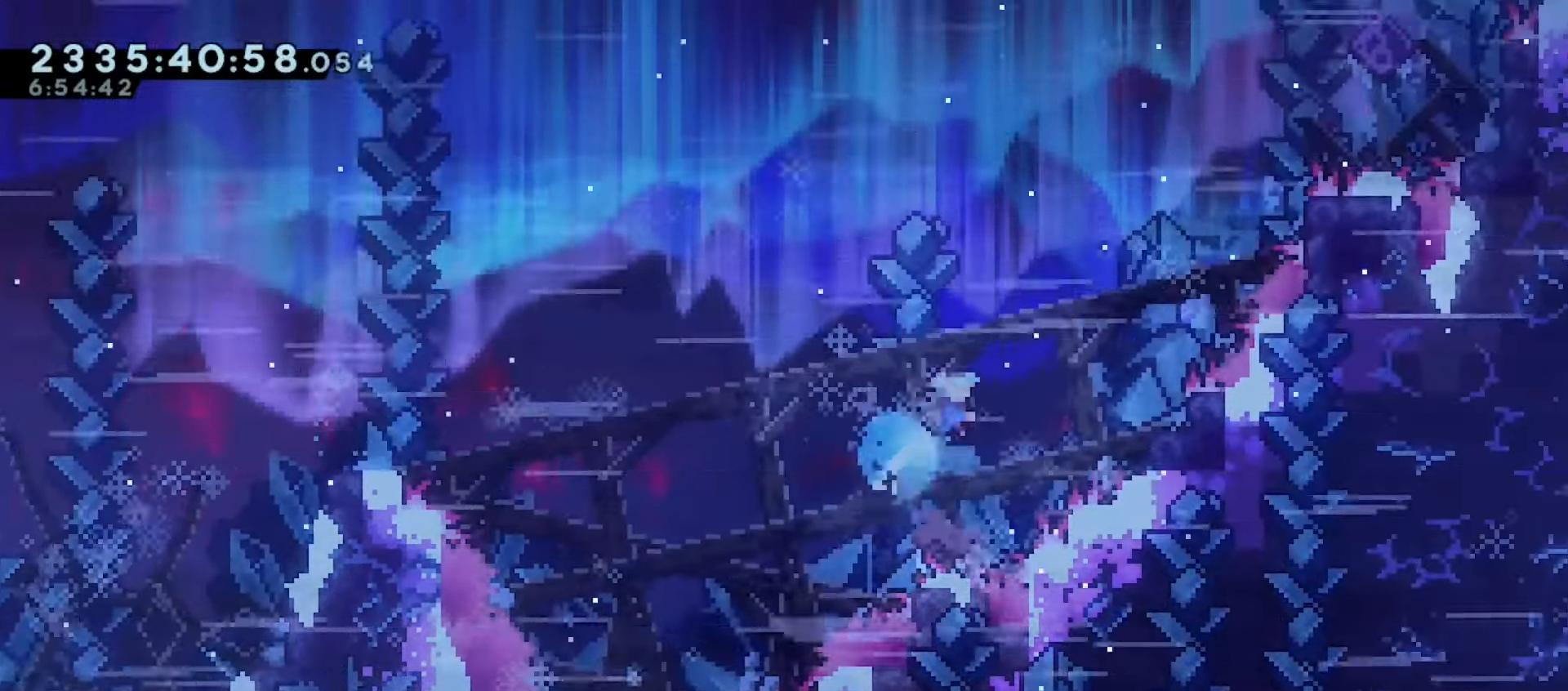
{"keys": ["grab", "jump", "right"], "events": [[17, "dash", "up"], [167, "up", "up"]]}
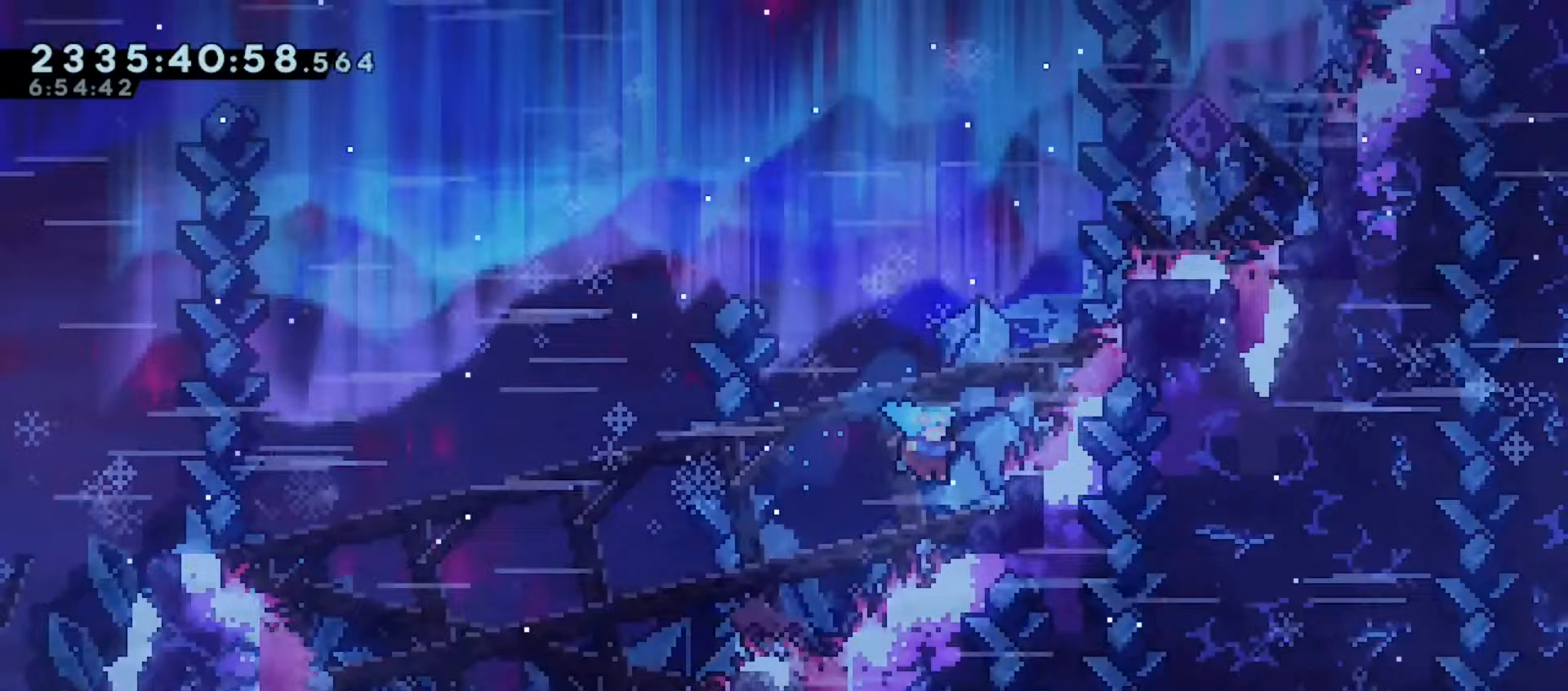
{"keys": ["grab", "right", "up"], "events": [[317, "jump", "up"], [500, "up", "down"]]}
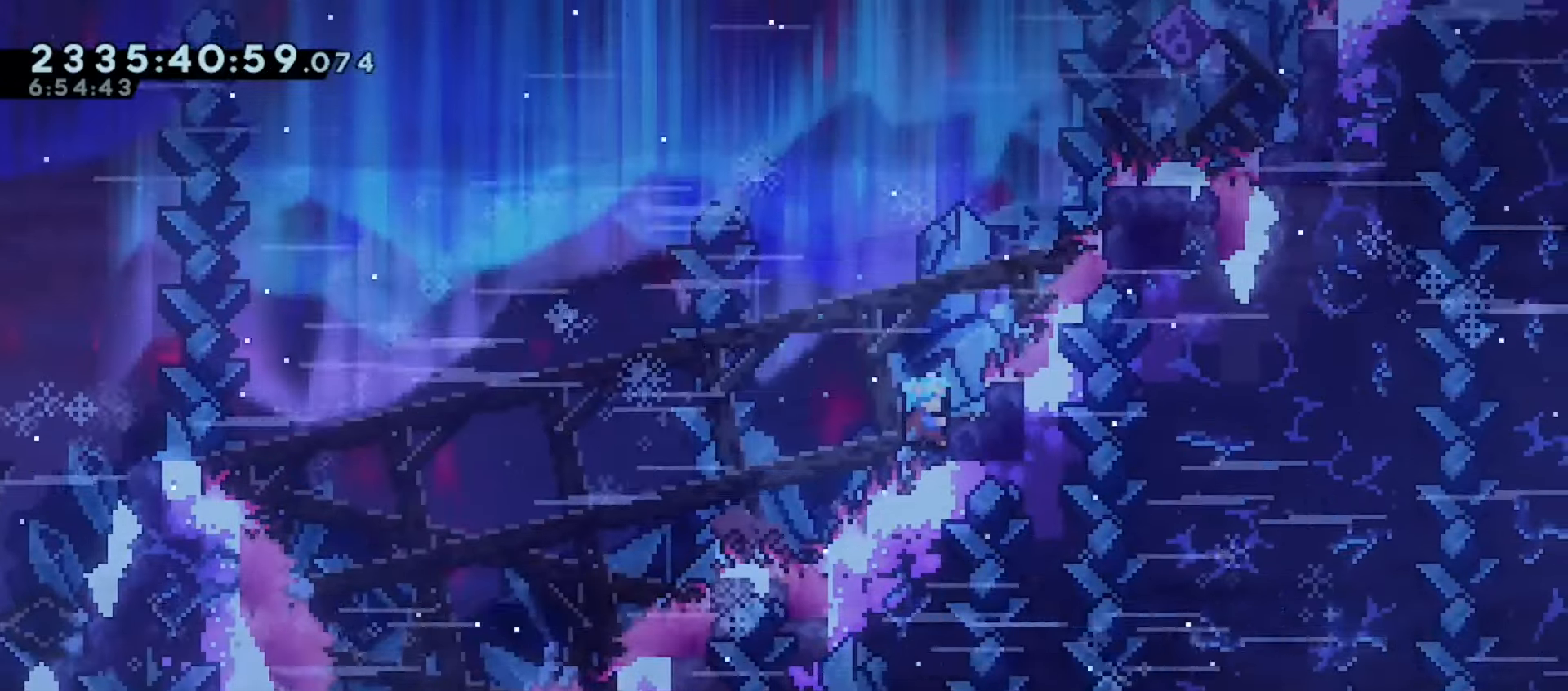
{"keys": ["right"], "events": [[183, "up", "up"], [450, "grab", "up"]]}
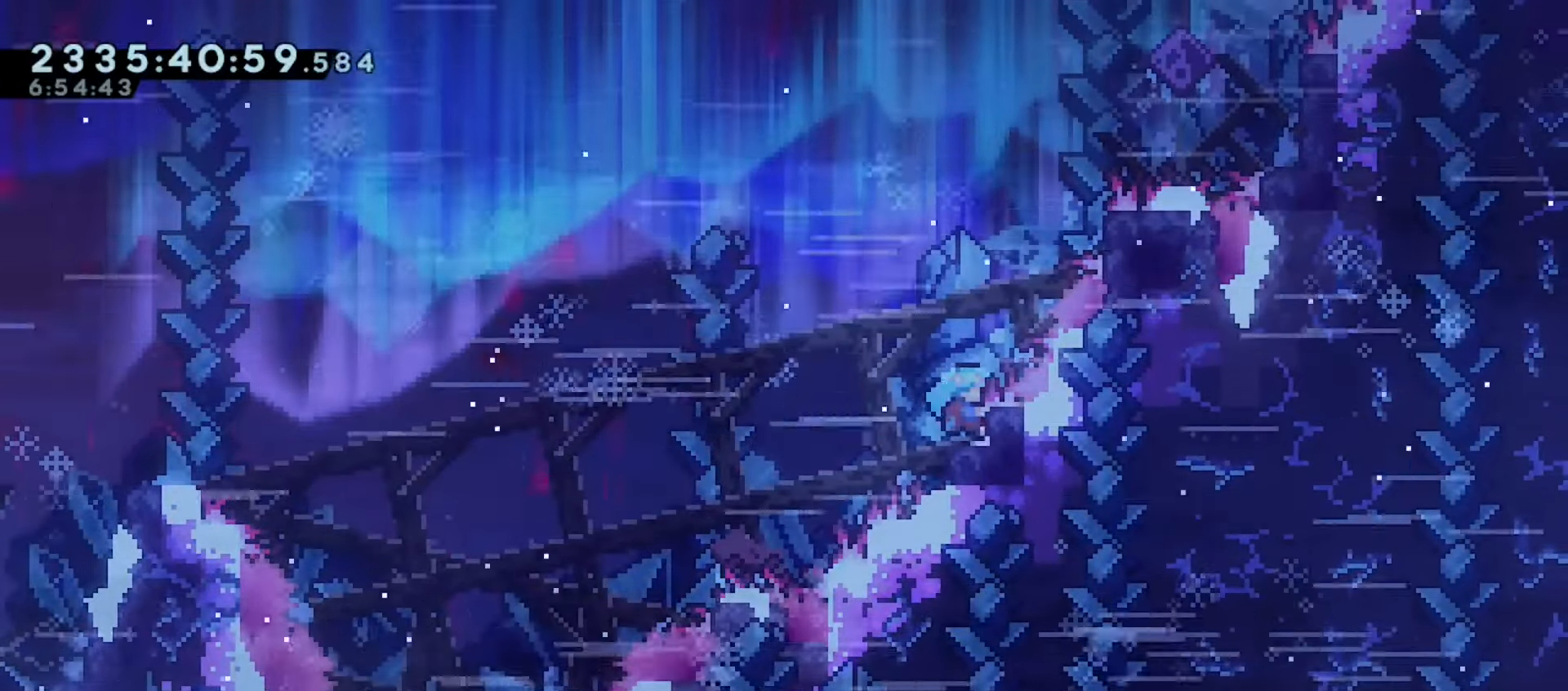
{"keys": ["grab", "right"], "events": [[233, "dash", "down"], [367, "dash", "up"], [383, "grab", "down"]]}
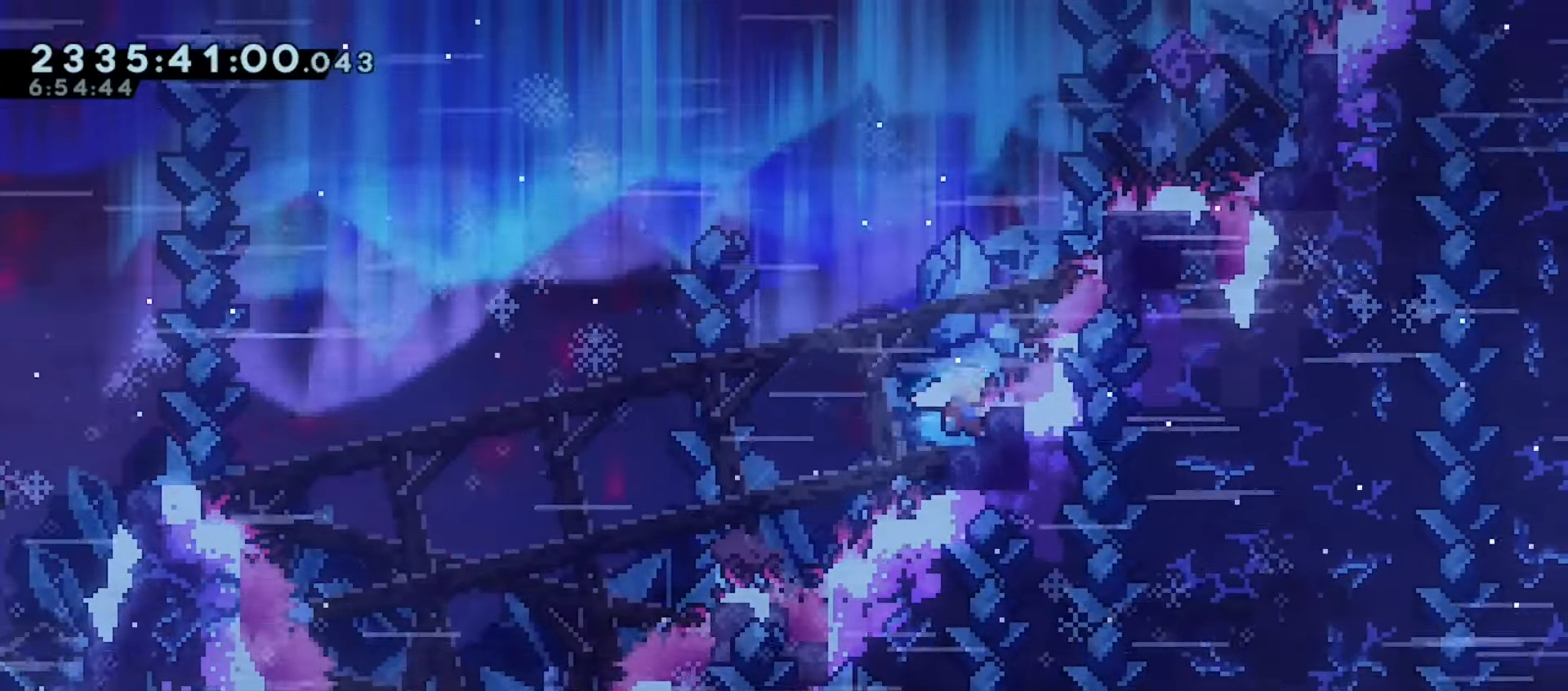
{"keys": ["grab", "right", "up"], "events": [[100, "up", "down"]]}
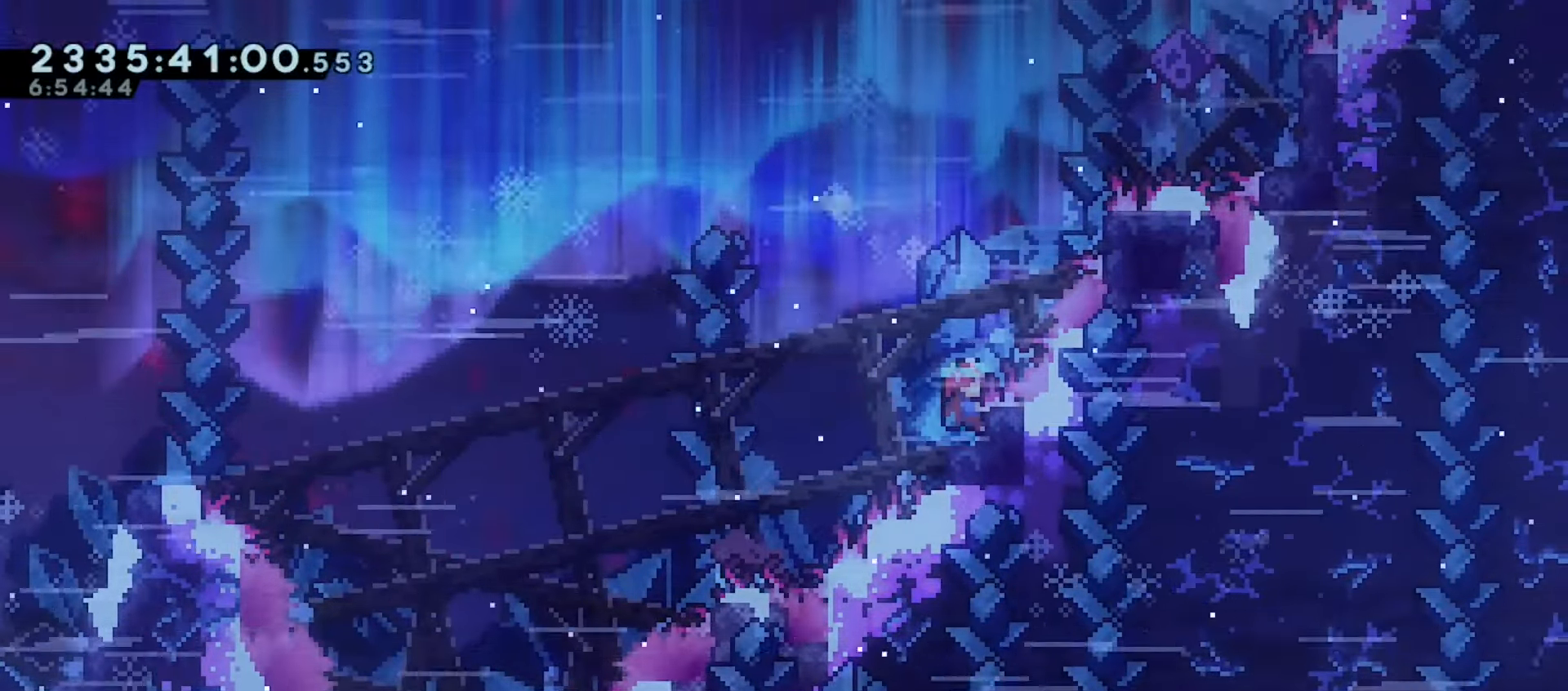
{"keys": ["grab", "jump", "right", "up"], "events": [[17, "jump", "down"], [317, "dash", "down"], [317, "jump", "up"], [417, "dash", "up"], [450, "jump", "down"]]}
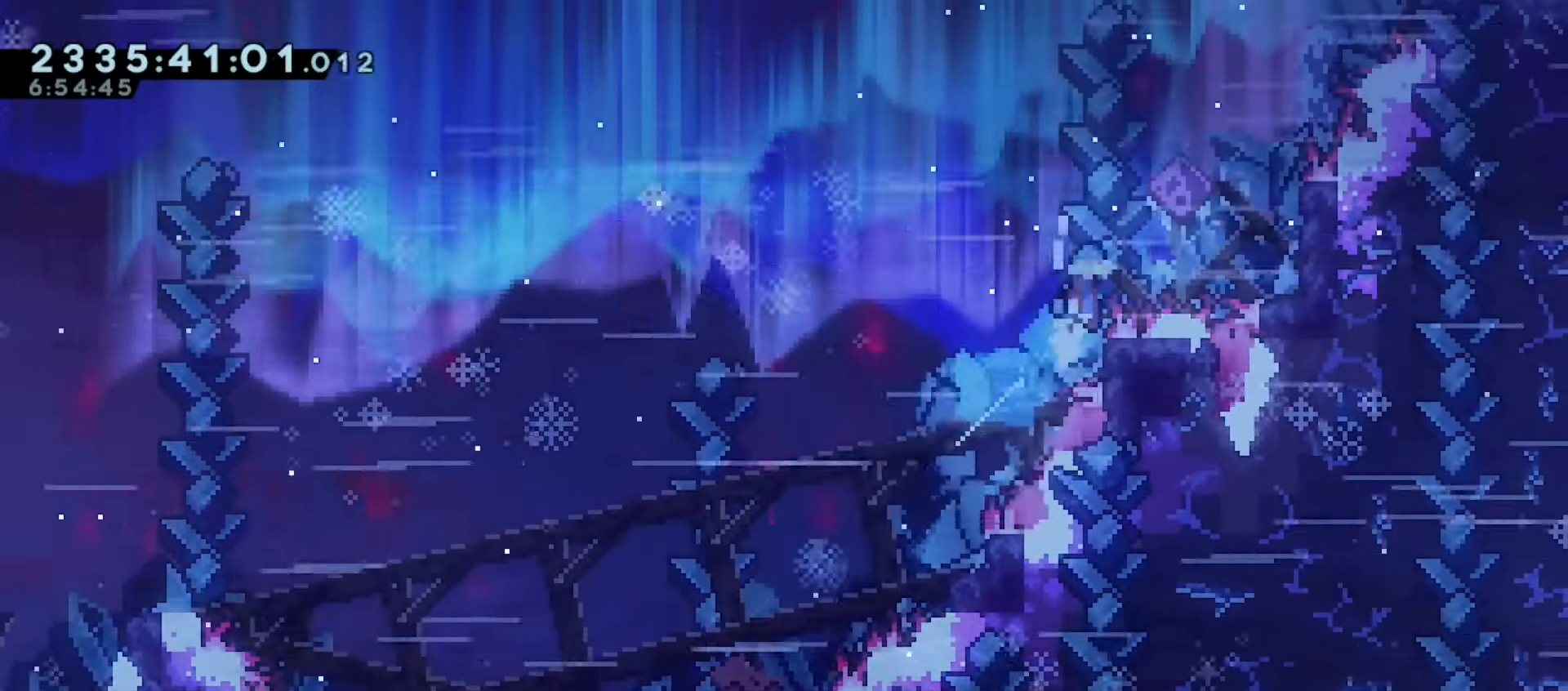
{"keys": ["grab", "jump", "right", "up"], "events": []}
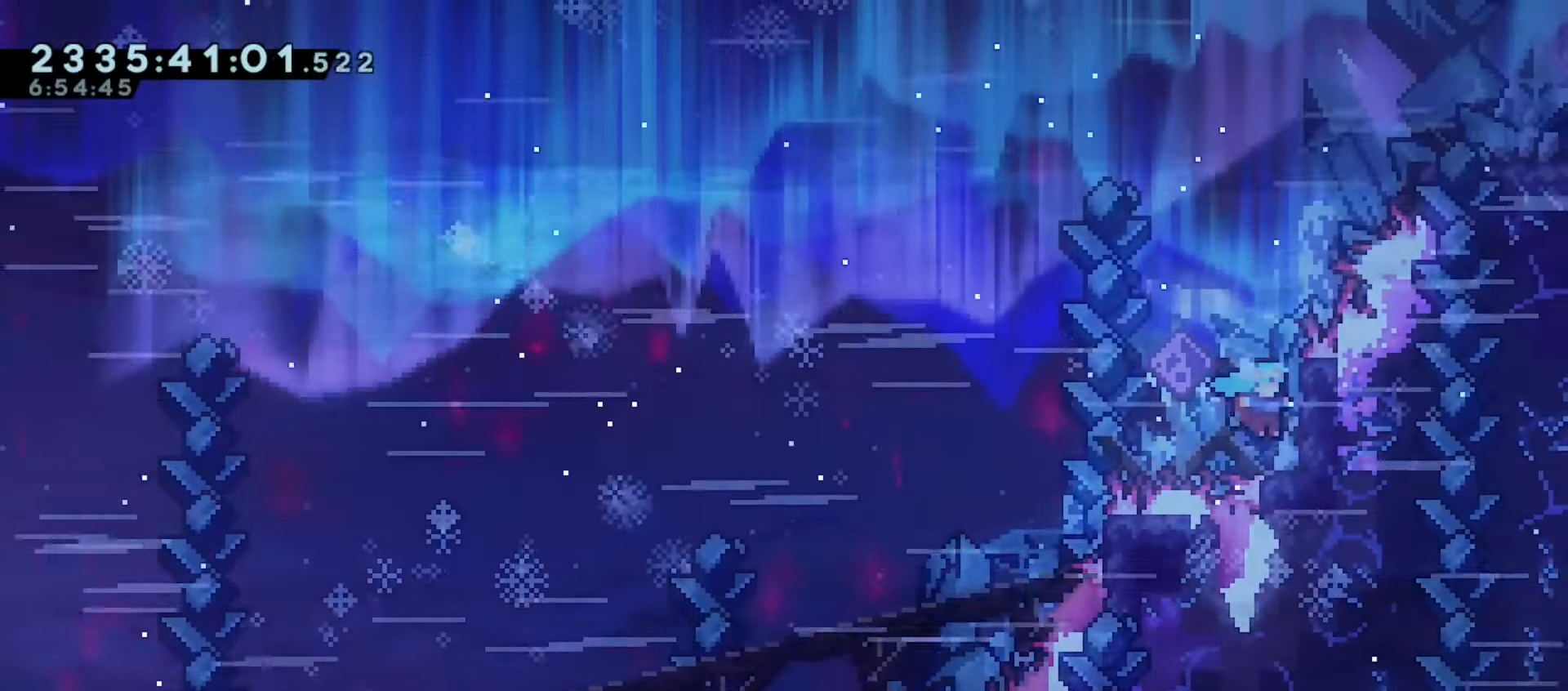
{"keys": ["grab", "right"], "events": [[83, "jump", "up"], [100, "up", "up"], [117, "grab", "up"], [467, "grab", "down"]]}
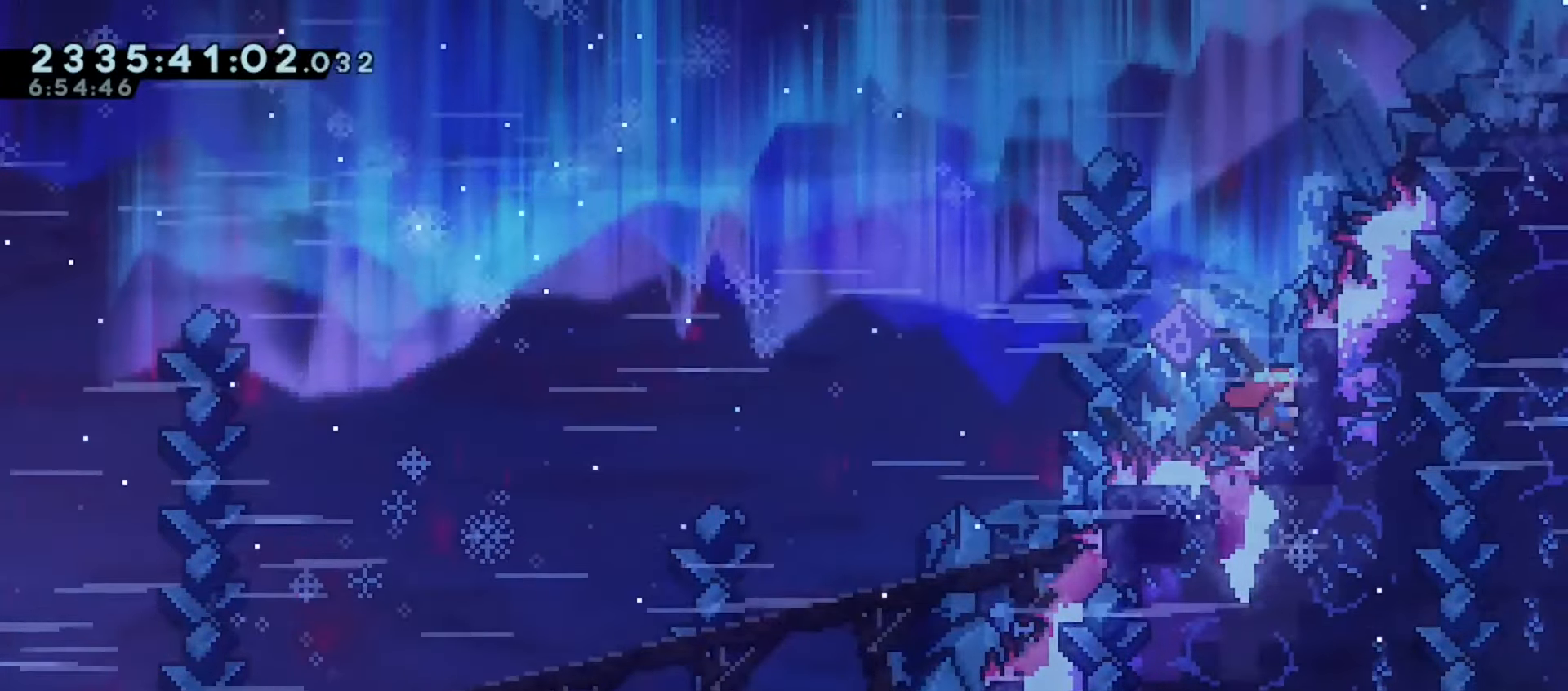
{"keys": ["grab", "right", "up"], "events": [[117, "up", "down"]]}
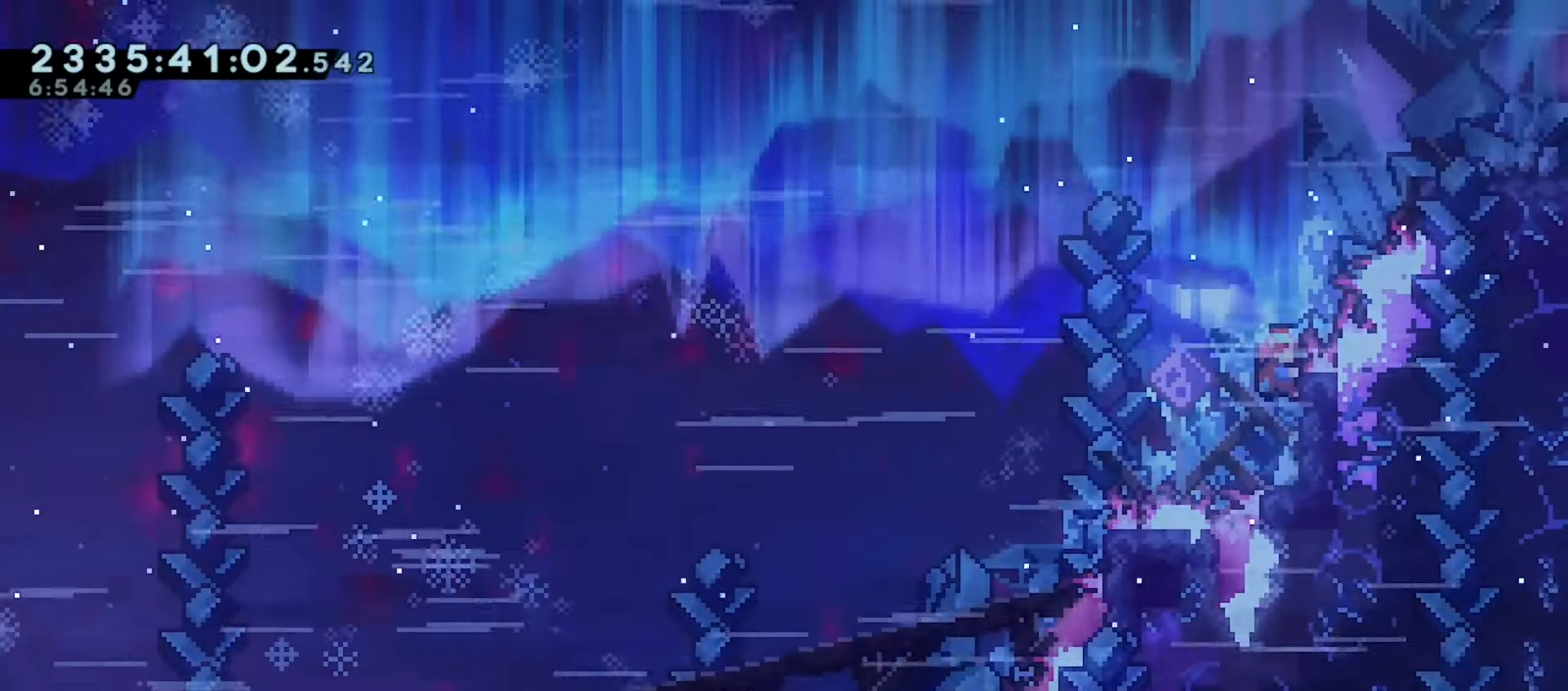
{"keys": ["grab", "jump", "right", "up"], "events": [[400, "jump", "down"]]}
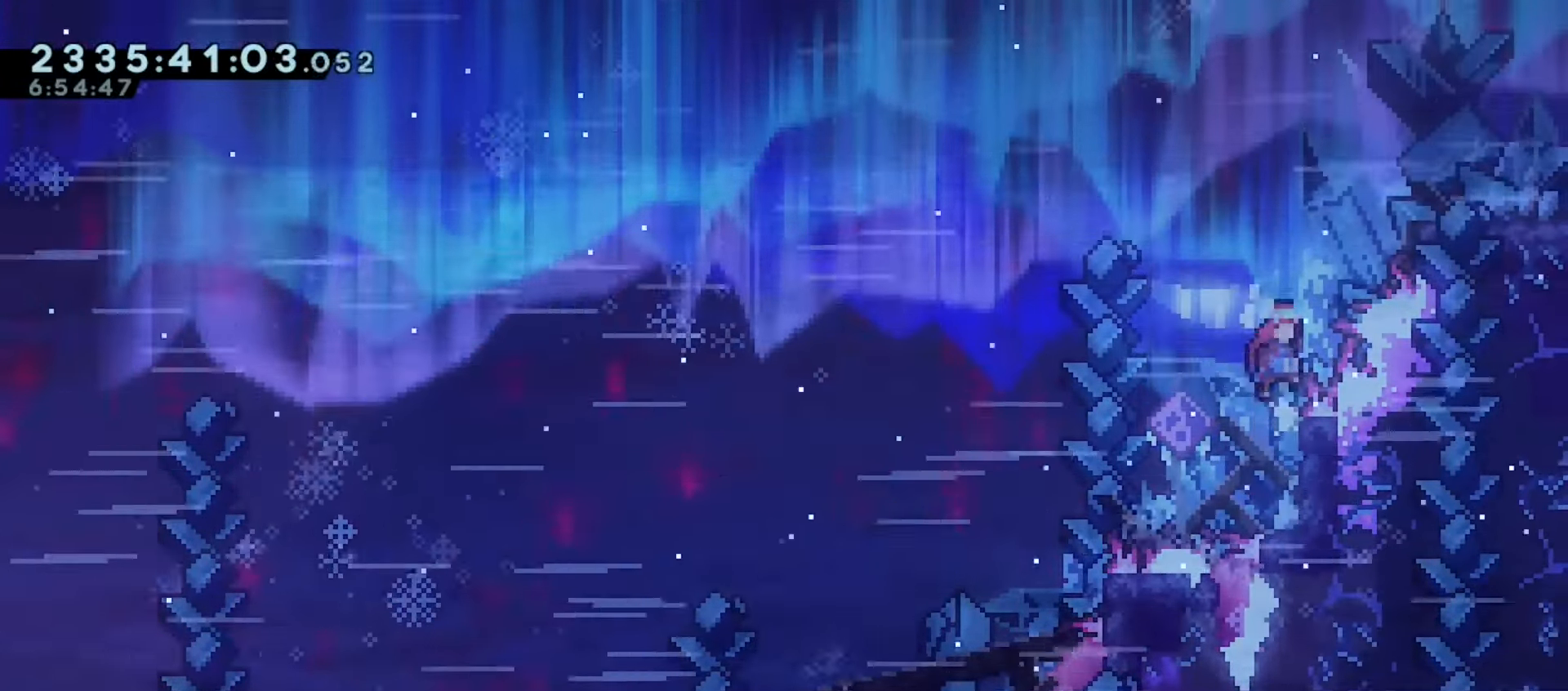
{"keys": ["grab", "jump", "right", "up"], "events": [[250, "dash", "down"], [400, "dash", "up"]]}
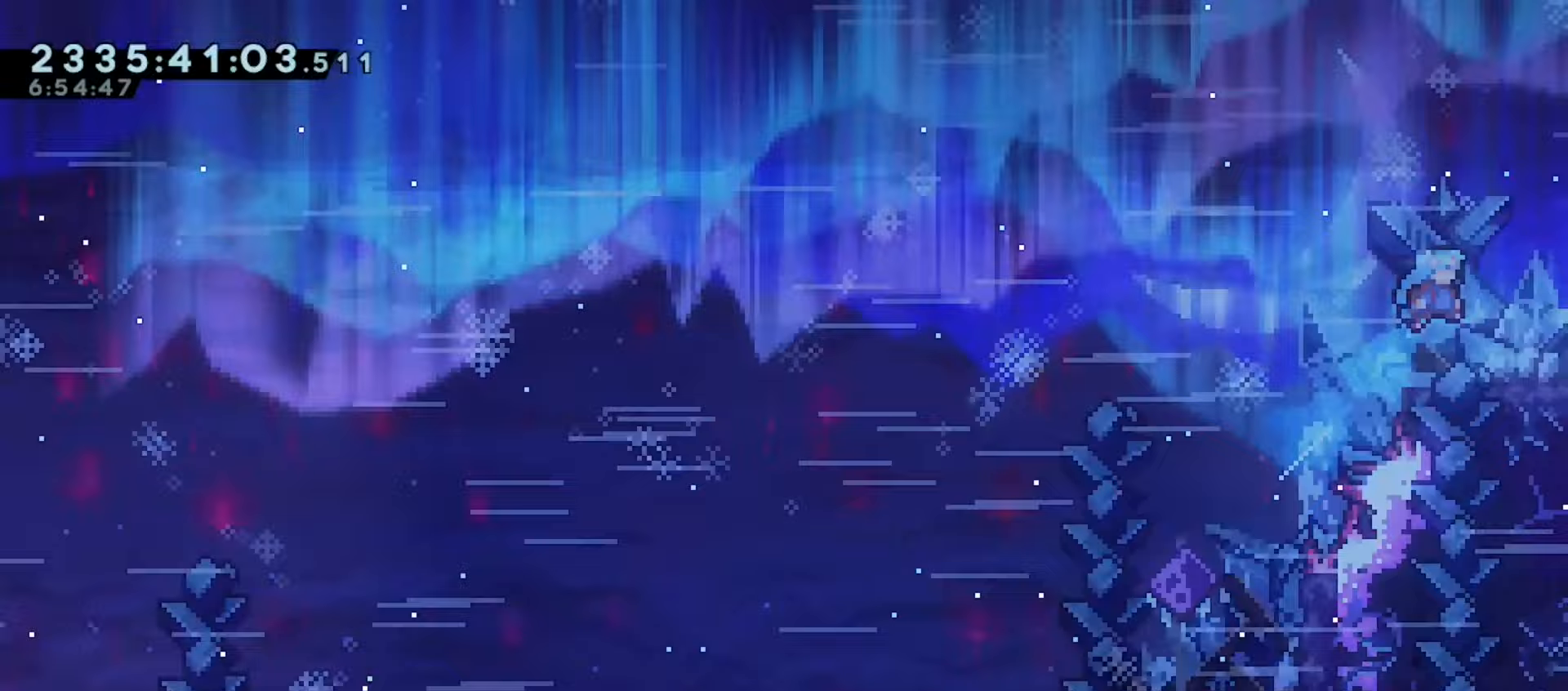
{"keys": ["grab", "right"], "events": [[67, "up", "up"], [133, "jump", "up"], [333, "dash", "down"], [433, "dash", "up"]]}
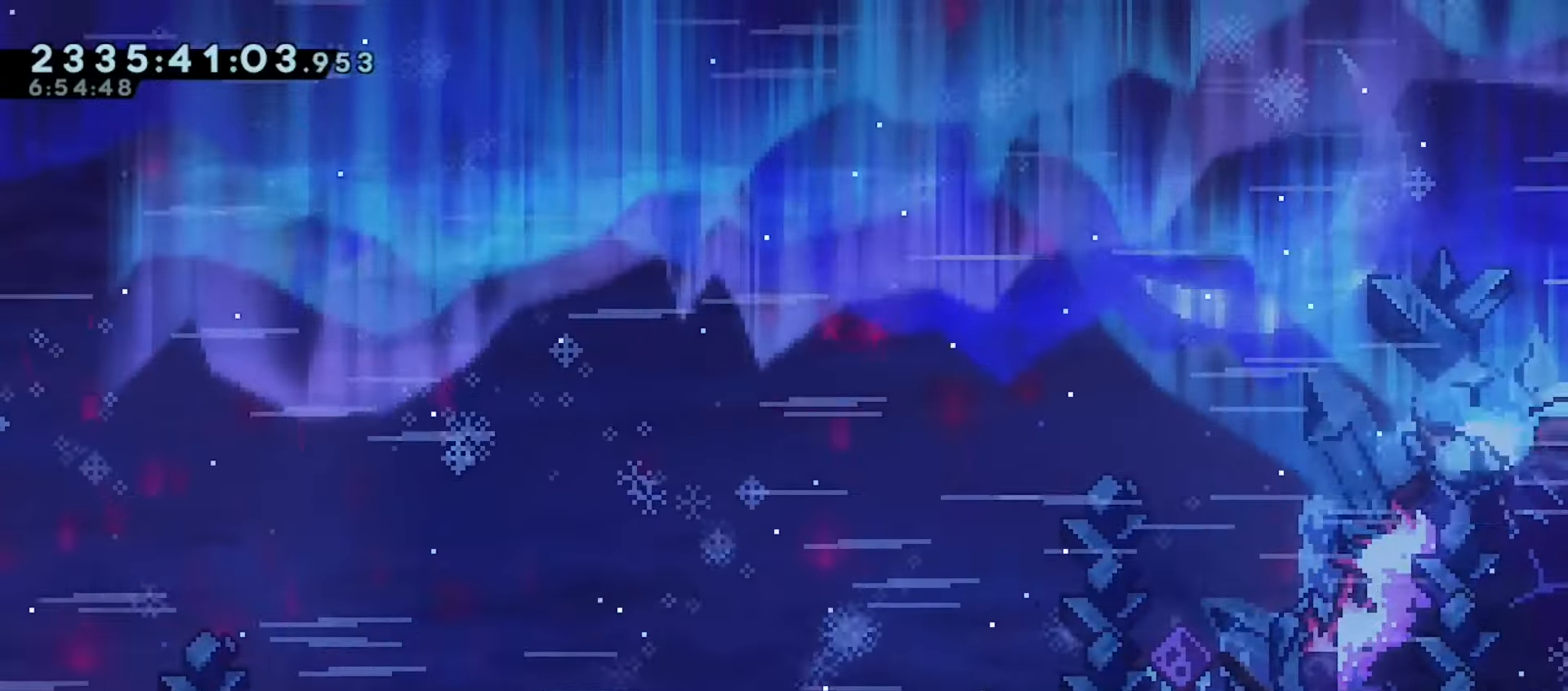
{"keys": [], "events": [[133, "grab", "up"], [200, "right", "up"]]}
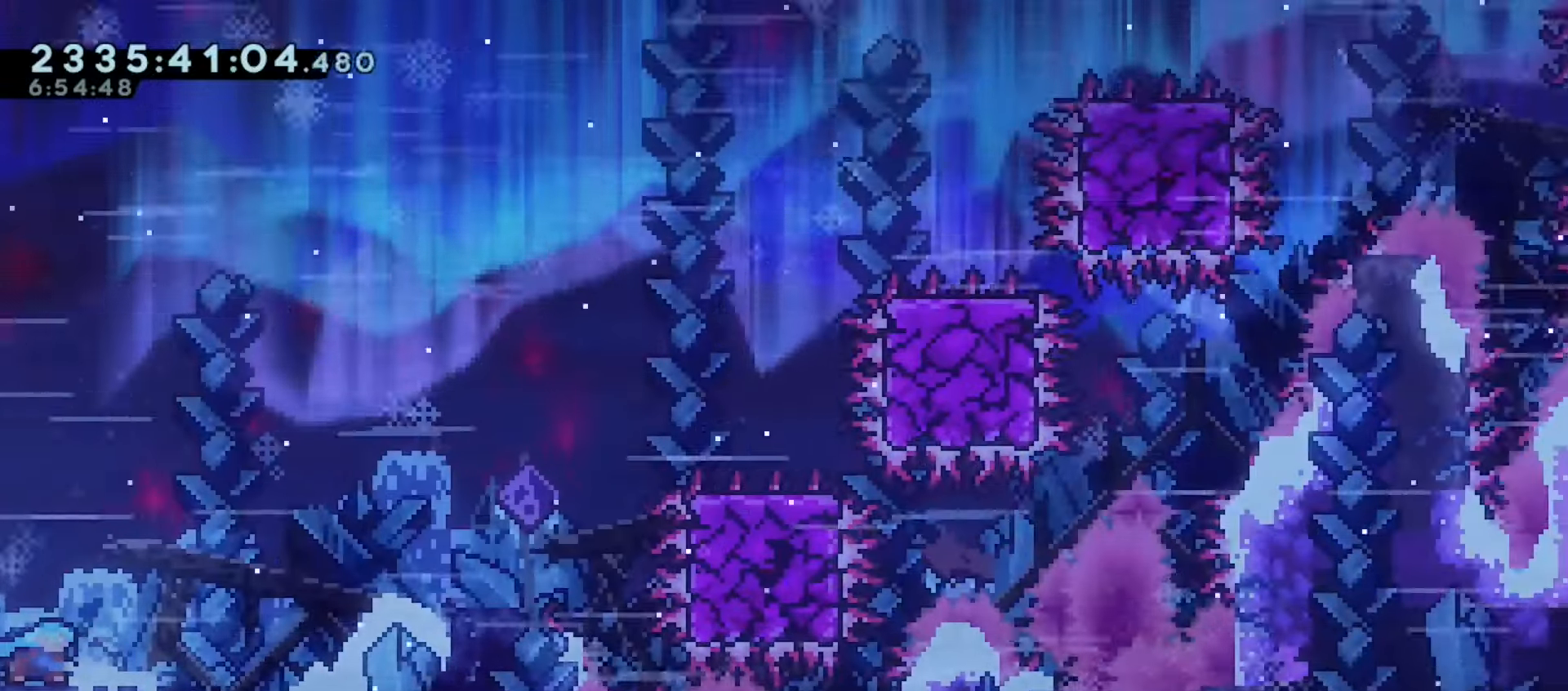
{"keys": ["down"], "events": [[433, "down", "down"]]}
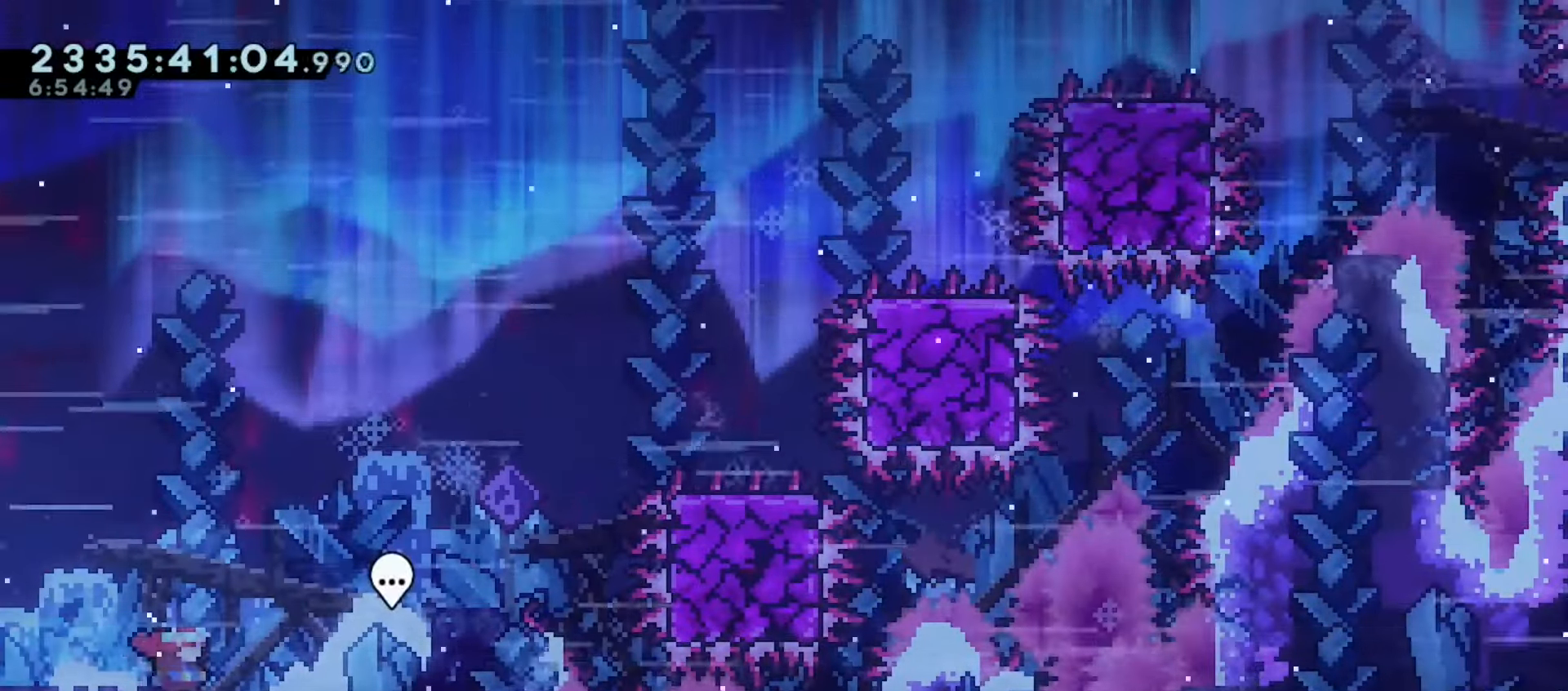
{"keys": ["grab", "right"], "events": [[33, "down", "up"], [183, "grab", "down"], [200, "right", "down"]]}
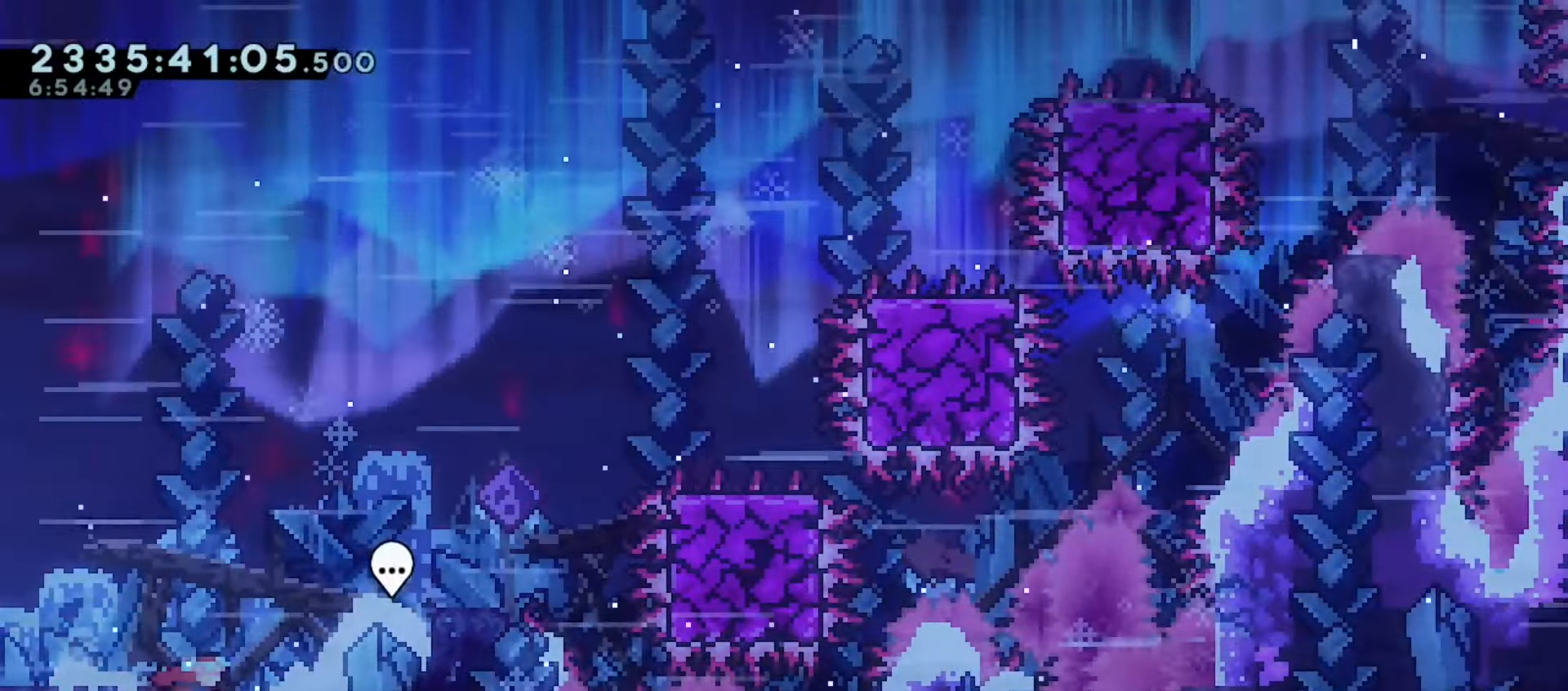
{"keys": ["grab", "right"], "events": [[67, "jump", "down"], [367, "dash", "down"], [400, "jump", "up"], [433, "dash", "up"]]}
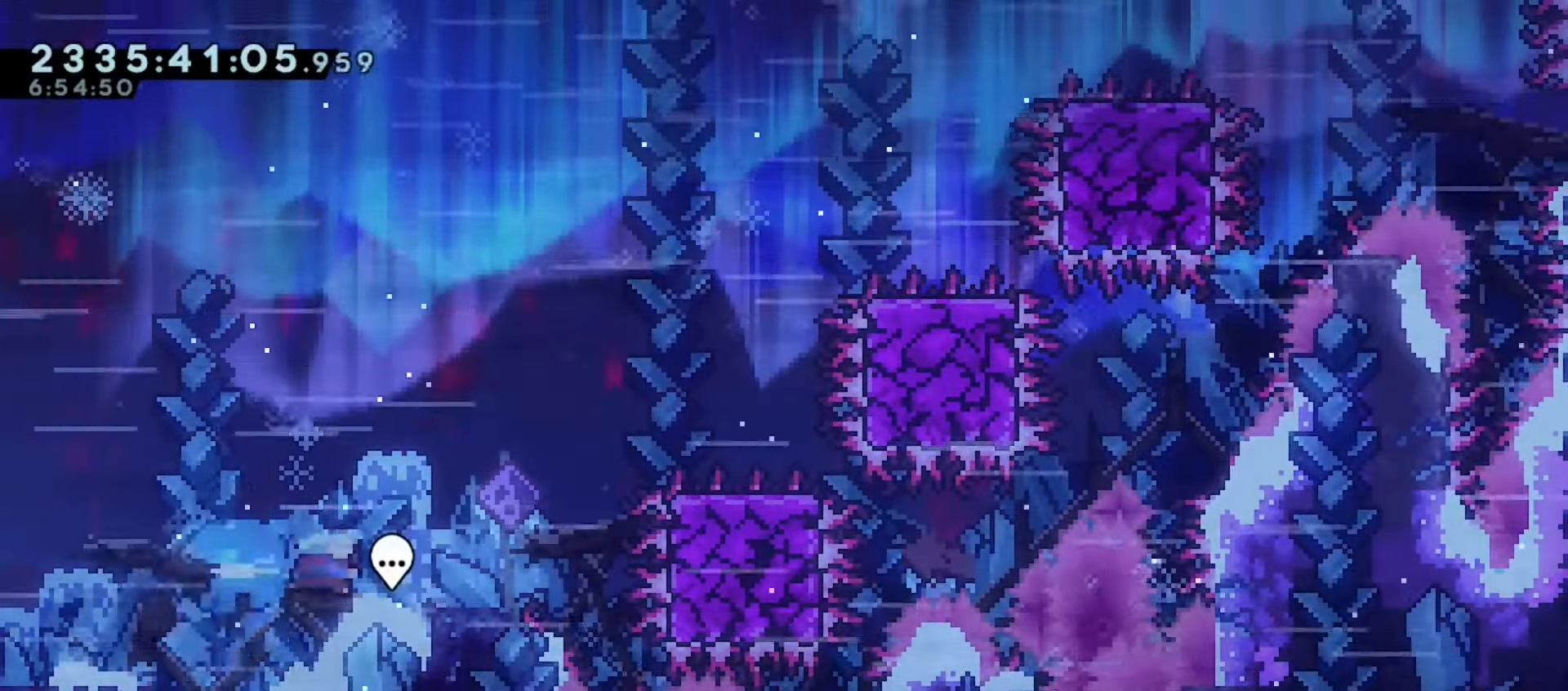
{"keys": ["down", "grab"], "events": [[67, "right", "up"], [167, "down", "down"], [217, "dash", "down"], [350, "dash", "up"]]}
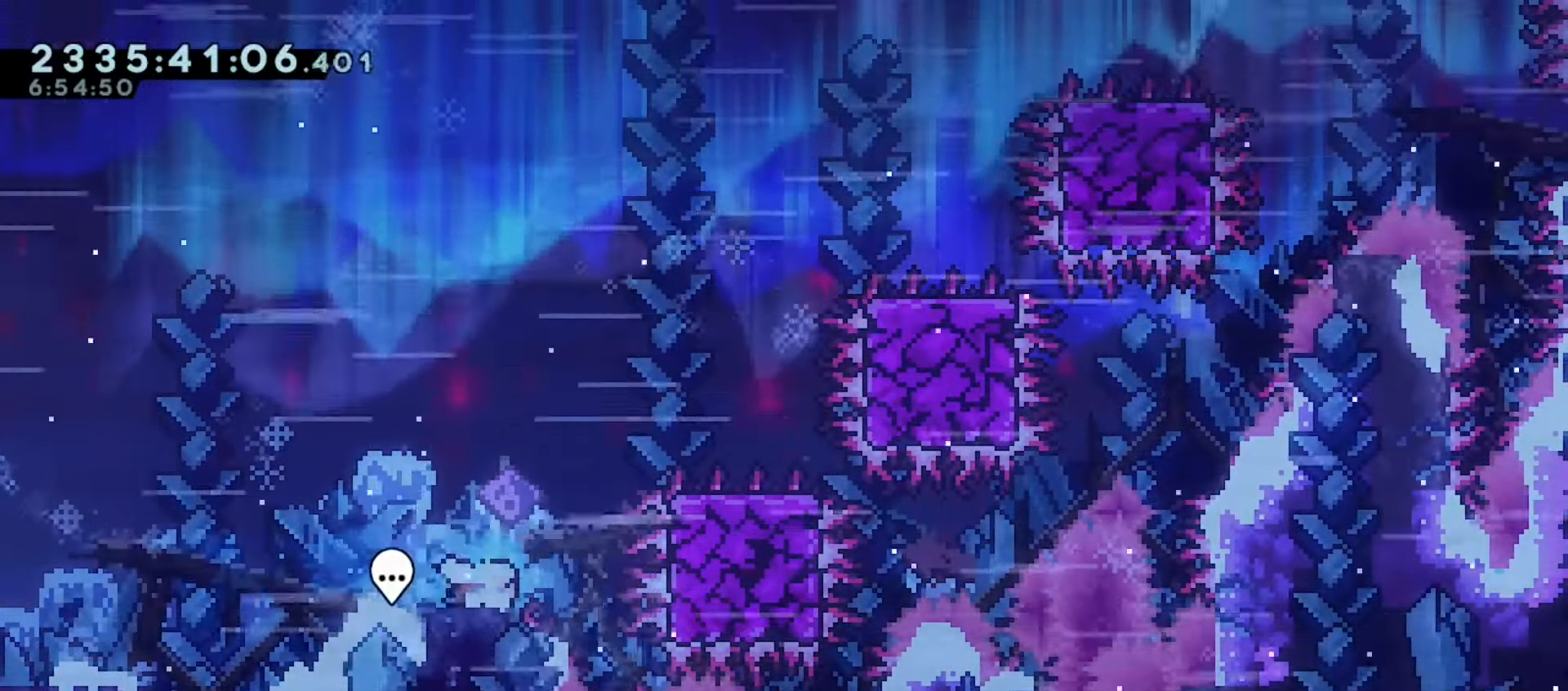
{"keys": ["dash", "jump", "left", "up"], "events": [[83, "down", "up"], [100, "right", "down"], [183, "jump", "down"], [300, "up", "down"], [350, "dash", "down"], [433, "jump", "up"], [483, "dash", "up"], [483, "grab", "up"], [483, "jump", "down"], [483, "left", "down"], [483, "right", "up"], [483, "up", "up"], [500, "dash", "down"], [500, "up", "down"]]}
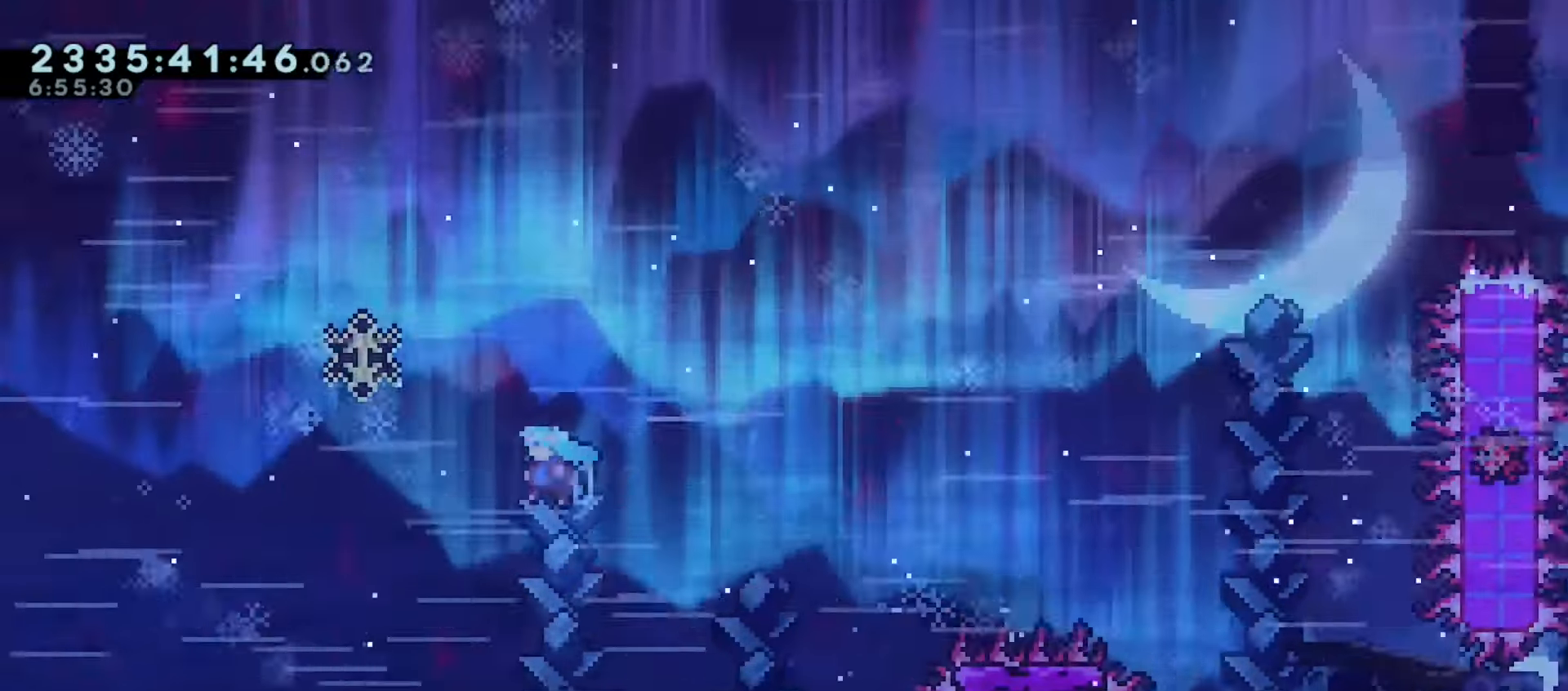
{"keys": ["dash", "down"], "events": [[67, "jump", "up"], [117, "dash", "up"], [183, "left", "up"], [200, "up", "up"], [217, "right", "down"], [283, "pause", "down"], [283, "right", "up"], [333, "down", "down"], [350, "dash", "down"], [400, "dash", "up"], [467, "dash", "down"], [467, "pause", "up"]]}
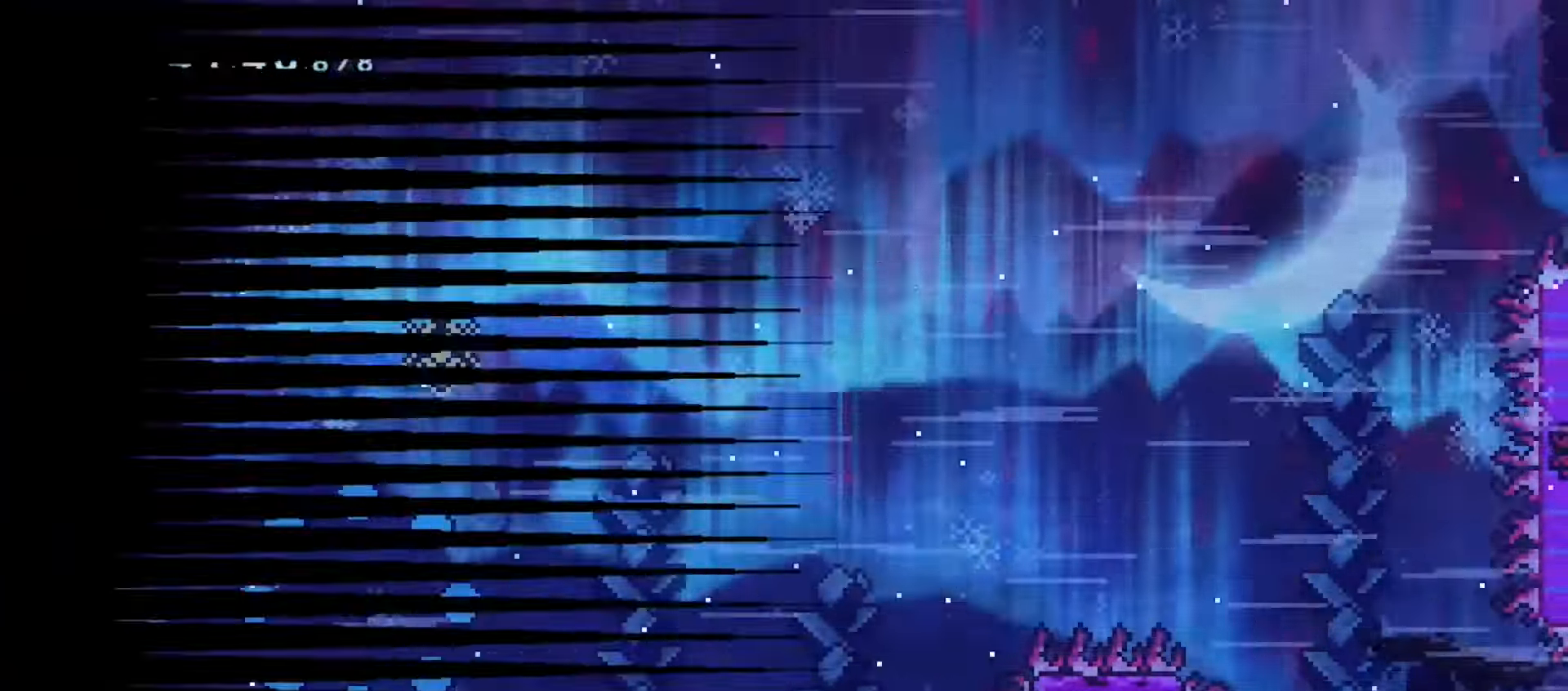
{"keys": [], "events": [[17, "down", "up"], [67, "dash", "up"]]}